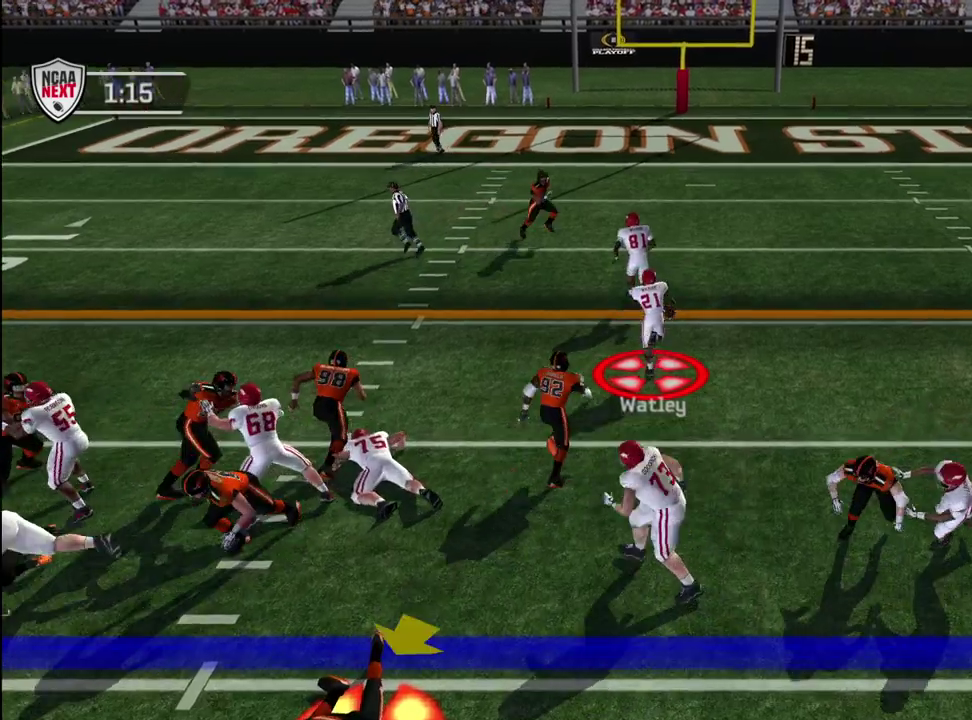
Gameplay with a controller (PlayStation layout); each line is a JSON object with the inputs held at the frame after it (dt_ms = milliseconds from this image to that frame). "events" lists button and stick changes between this image and that frame as [ms after this image, input, new state], when the widget could be followed in between. Not read: L1.
{"dt_ms": 600, "buttons": [], "left_stick": "center", "right_stick": "center", "events": []}
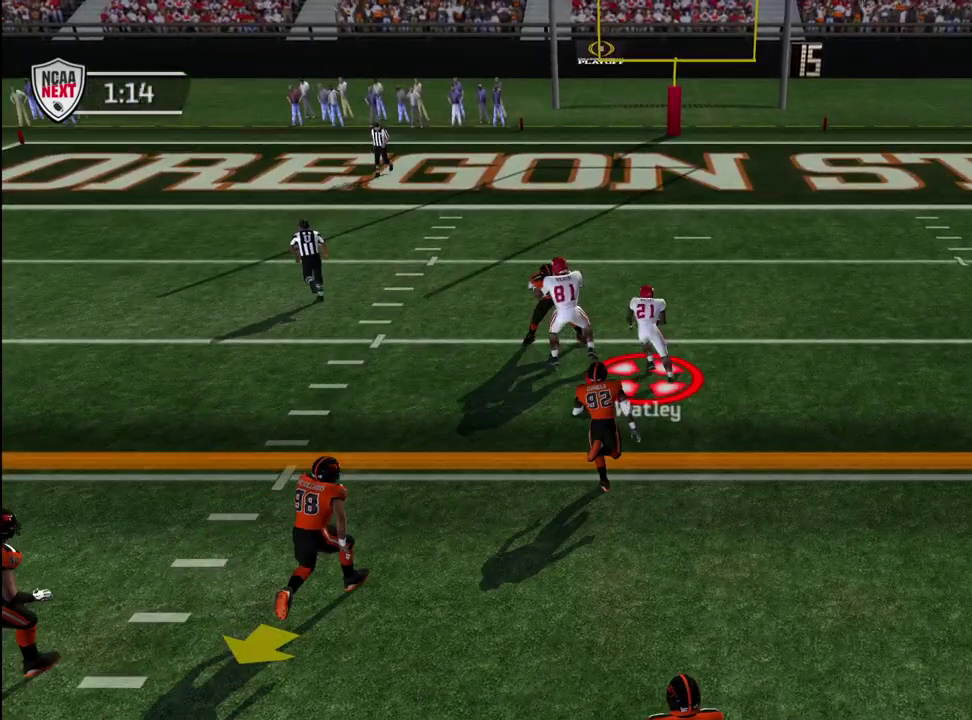
{"dt_ms": 600, "buttons": [], "left_stick": "center", "right_stick": "center", "events": []}
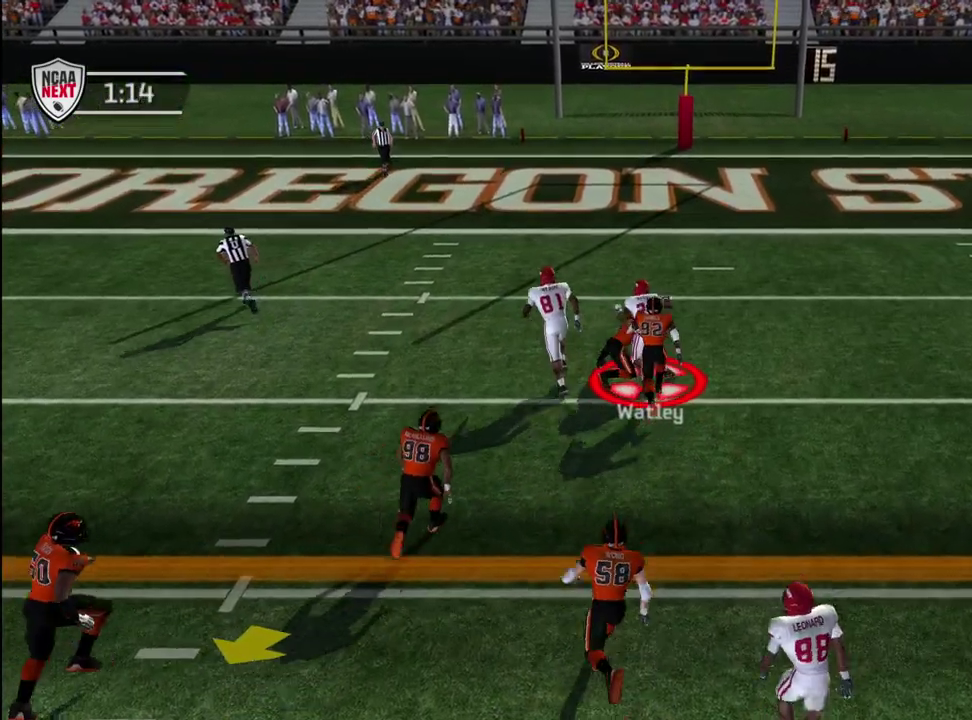
{"dt_ms": 600, "buttons": [], "left_stick": "center", "right_stick": "center", "events": []}
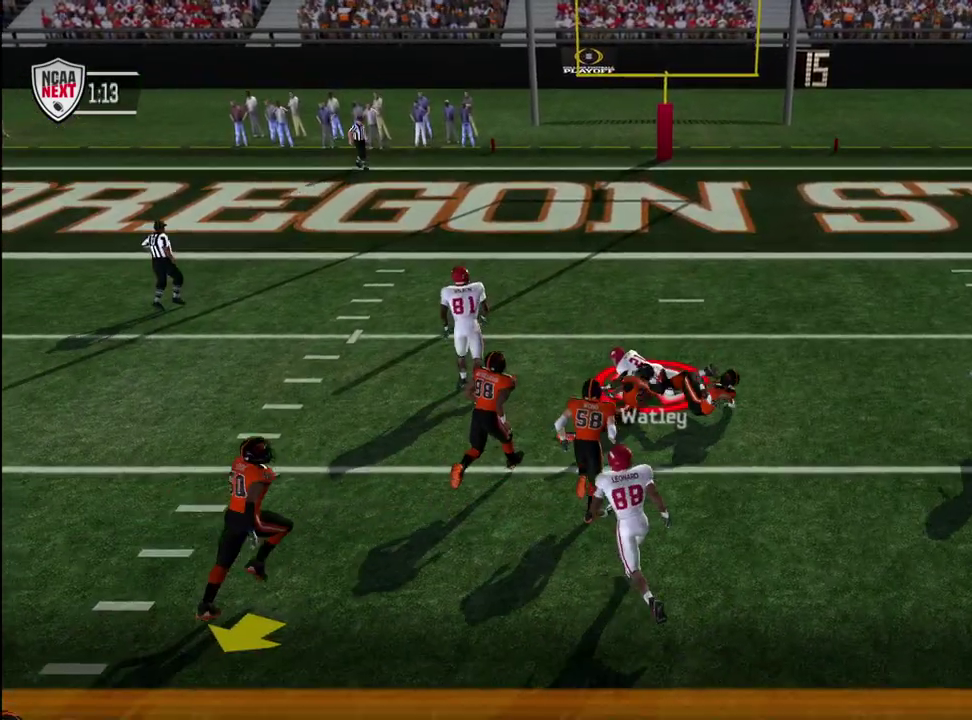
{"dt_ms": 300, "buttons": [], "left_stick": "center", "right_stick": "center", "events": []}
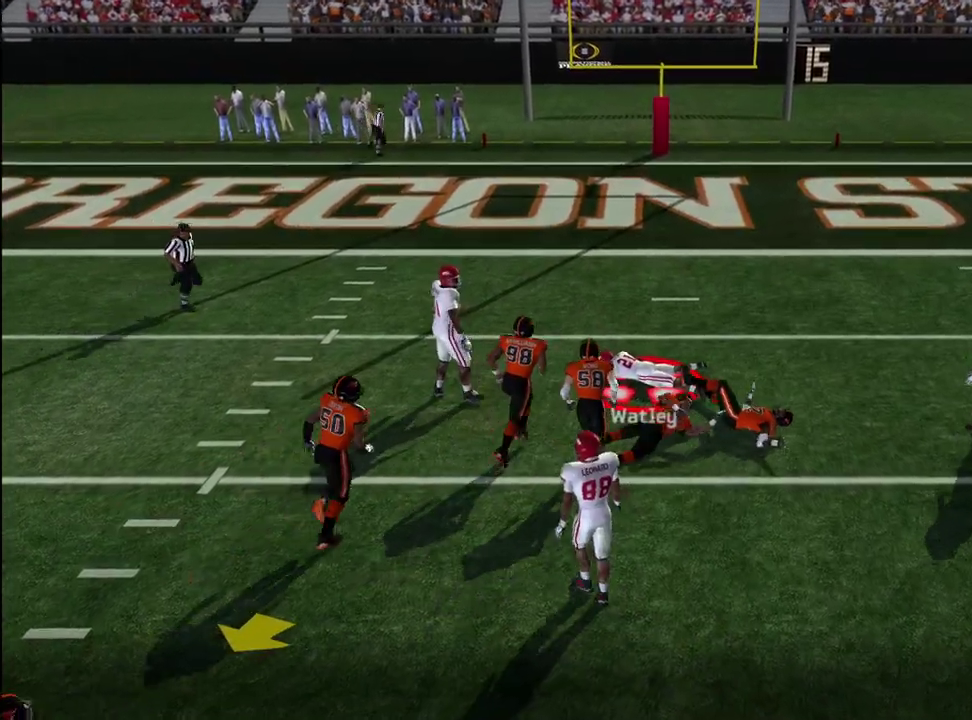
{"dt_ms": 400, "buttons": [], "left_stick": "center", "right_stick": "center", "events": []}
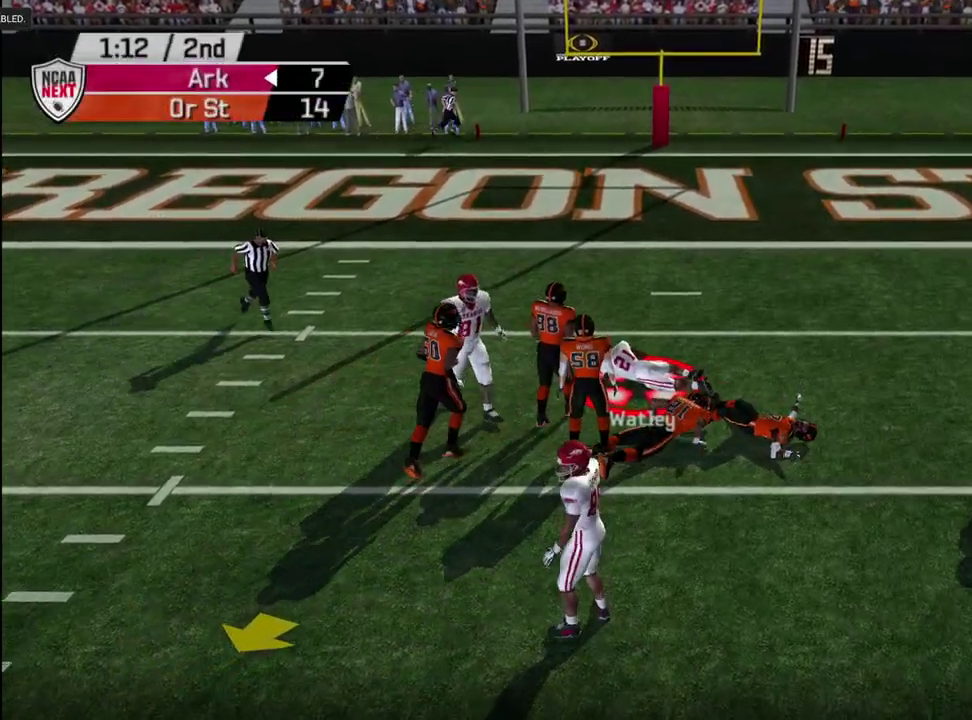
{"dt_ms": 600, "buttons": ["CROSS"], "left_stick": "center", "right_stick": "center", "events": [[150, "R1", "down"], [200, "R1", "up"], [467, "CROSS", "down"], [517, "CROSS", "up"], [600, "CROSS", "down"]]}
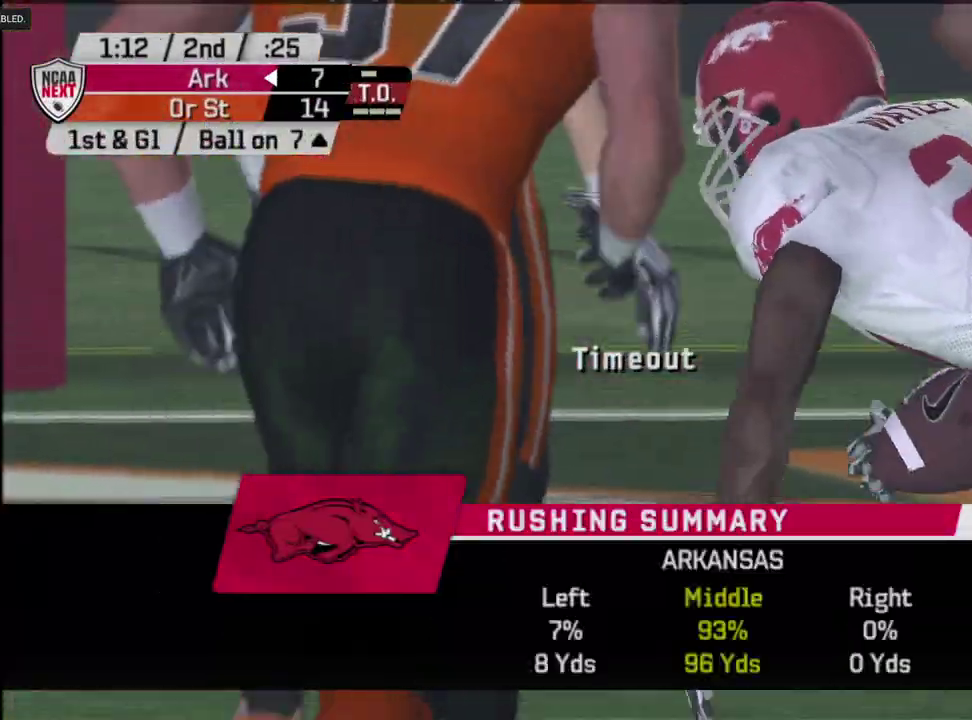
{"dt_ms": 600, "buttons": [], "left_stick": "center", "right_stick": "center", "events": [[117, "CROSS", "up"], [167, "CROSS", "down"], [267, "CROSS", "up"], [333, "CROSS", "down"], [400, "CROSS", "up"], [450, "CROSS", "down"], [533, "CROSS", "up"]]}
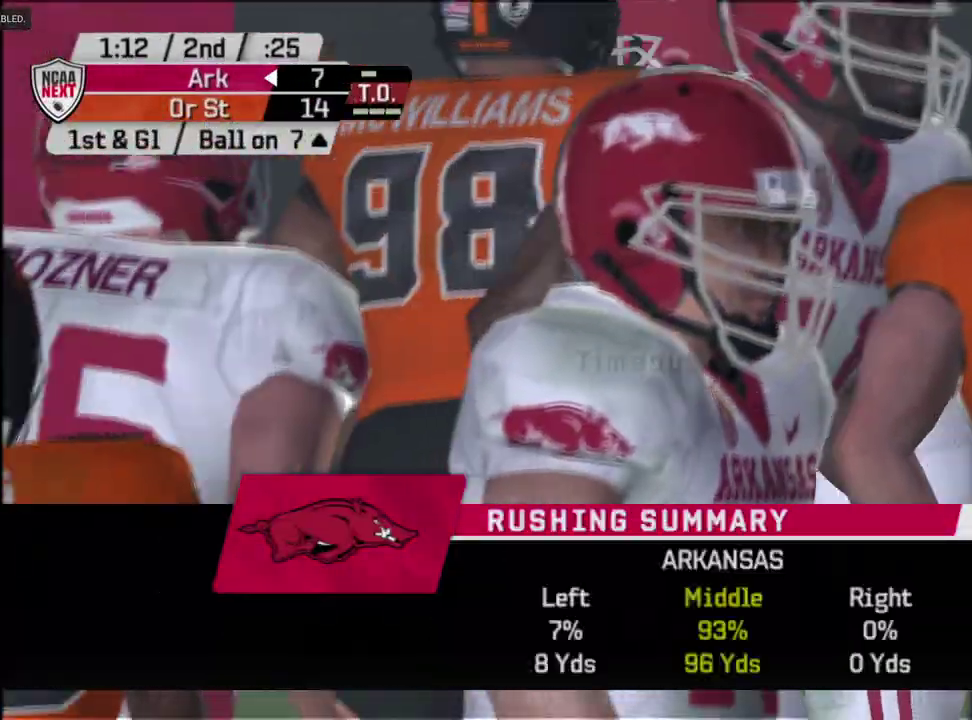
{"dt_ms": 400, "buttons": [], "left_stick": "center", "right_stick": "center", "events": []}
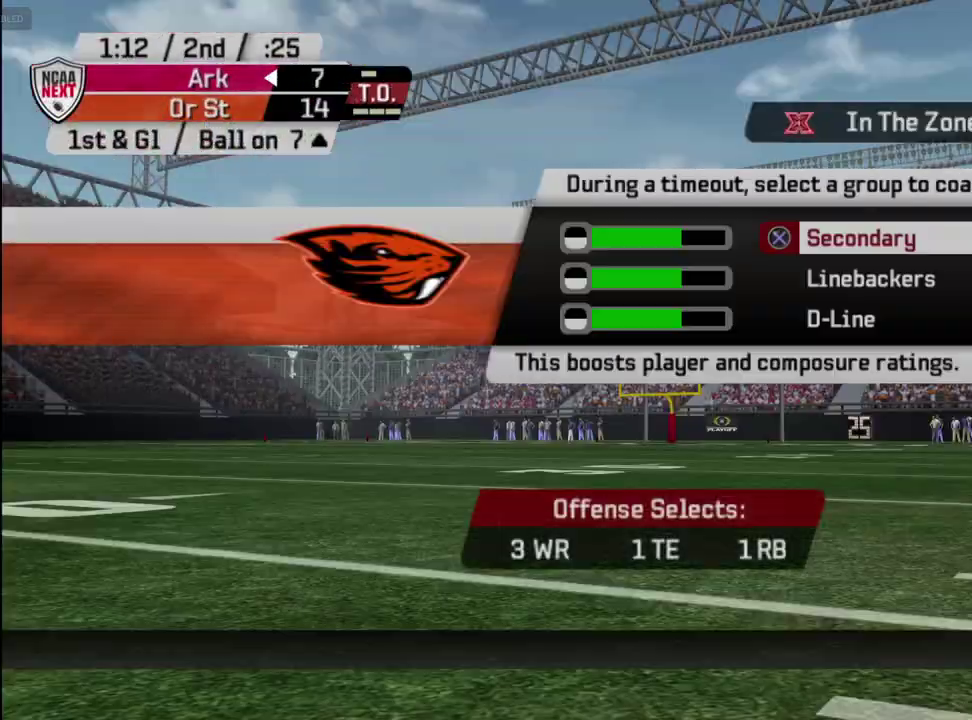
{"dt_ms": 400, "buttons": ["CROSS"], "left_stick": "center", "right_stick": "center", "events": [[133, "DPAD_DOWN", "down"], [250, "DPAD_DOWN", "up"], [367, "CROSS", "down"]]}
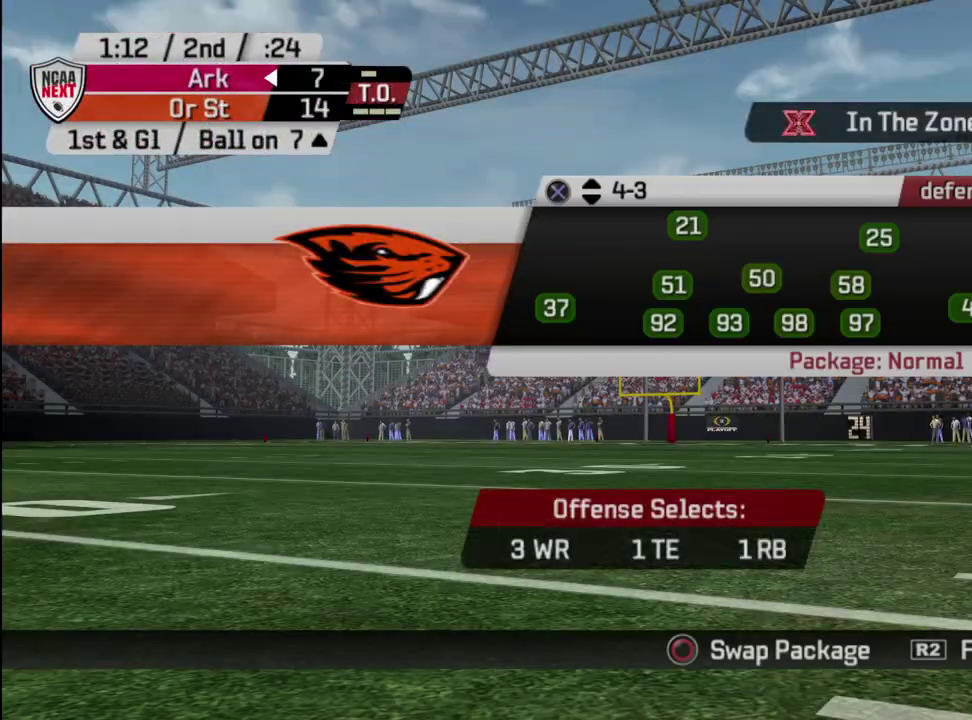
{"dt_ms": 600, "buttons": ["CIRCLE"], "left_stick": "center", "right_stick": "center", "events": [[17, "CROSS", "up"], [467, "CROSS", "down"], [517, "CROSS", "up"], [583, "CIRCLE", "down"]]}
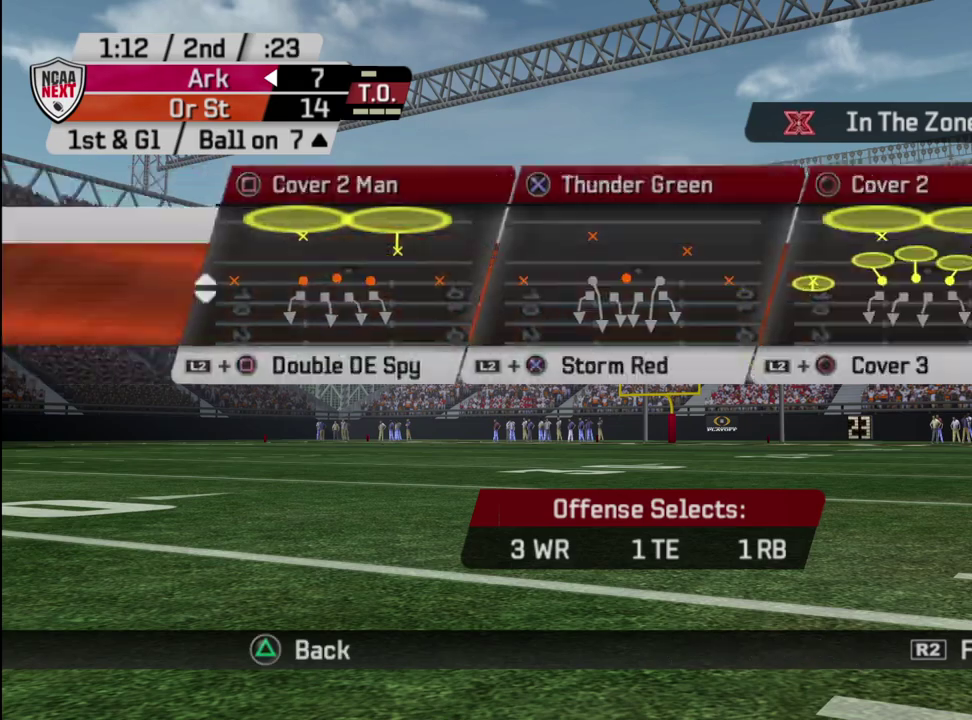
{"dt_ms": 500, "buttons": [], "left_stick": "center", "right_stick": "center", "events": [[83, "CIRCLE", "up"]]}
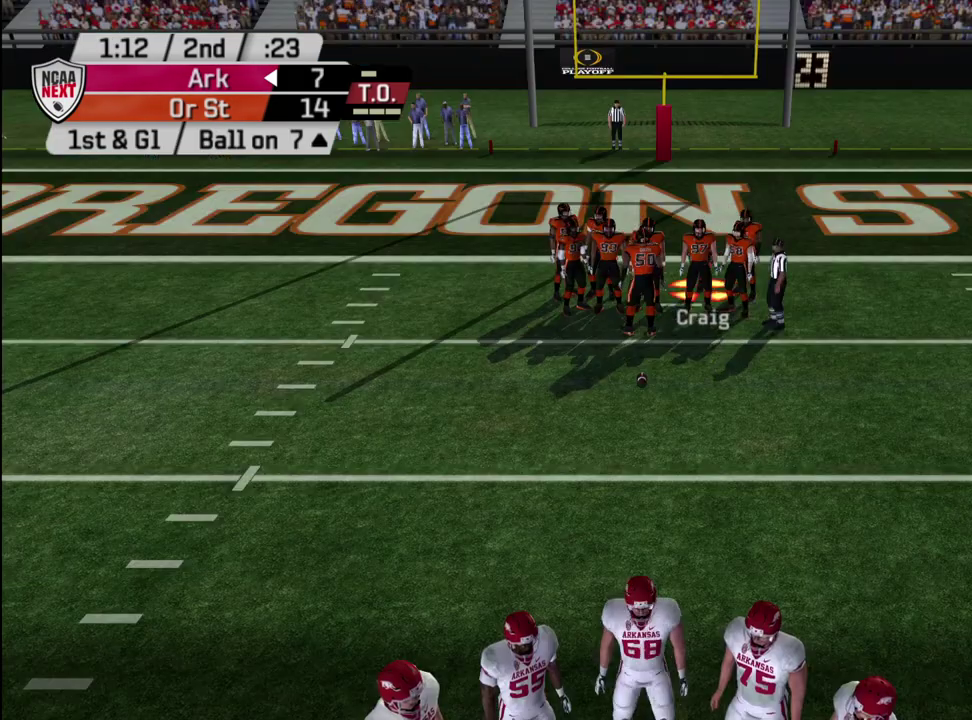
{"dt_ms": 500, "buttons": ["CIRCLE"], "left_stick": "center", "right_stick": "center", "events": [[467, "CIRCLE", "down"]]}
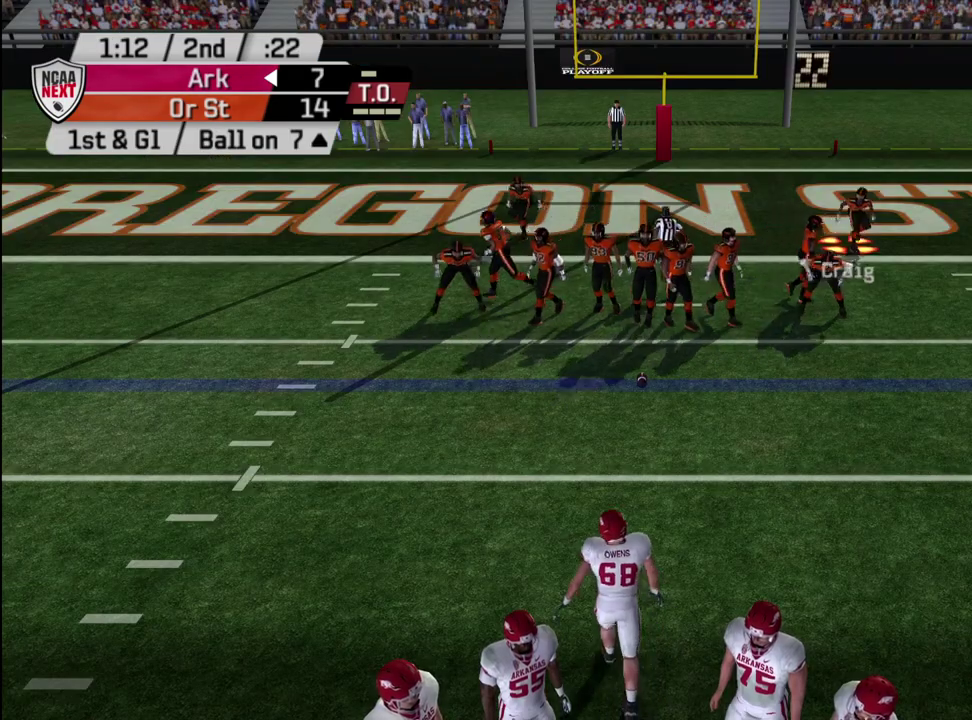
{"dt_ms": 500, "buttons": ["R2"], "left_stick": "center", "right_stick": "center", "events": [[33, "CIRCLE", "up"], [483, "R2", "down"]]}
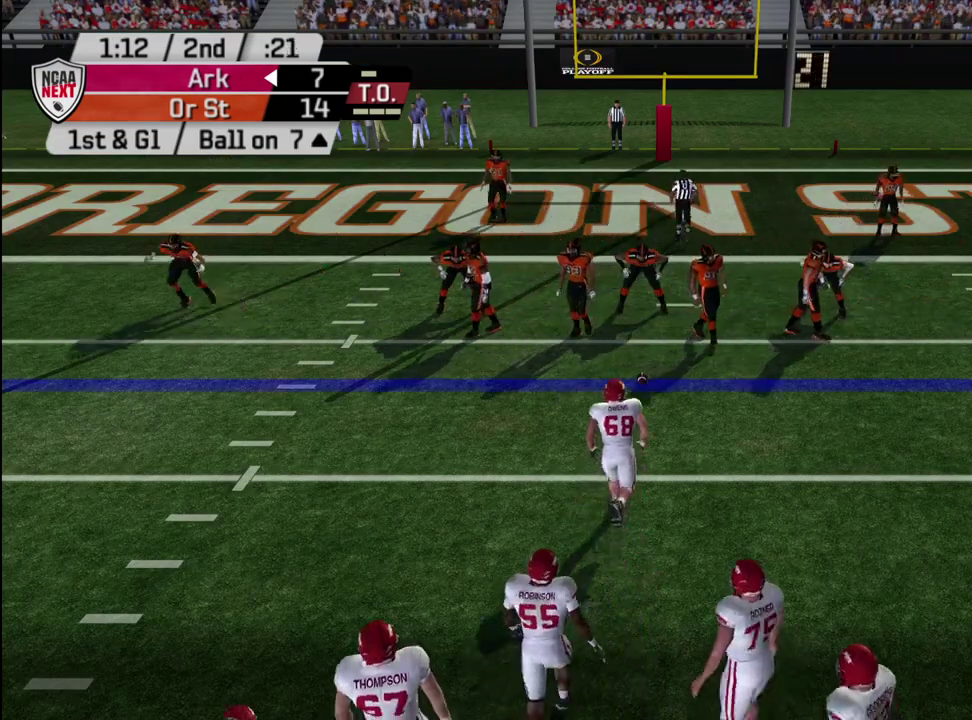
{"dt_ms": 700, "buttons": ["R2"], "left_stick": "left", "right_stick": "center", "events": [[650, "left_stick", "left"]]}
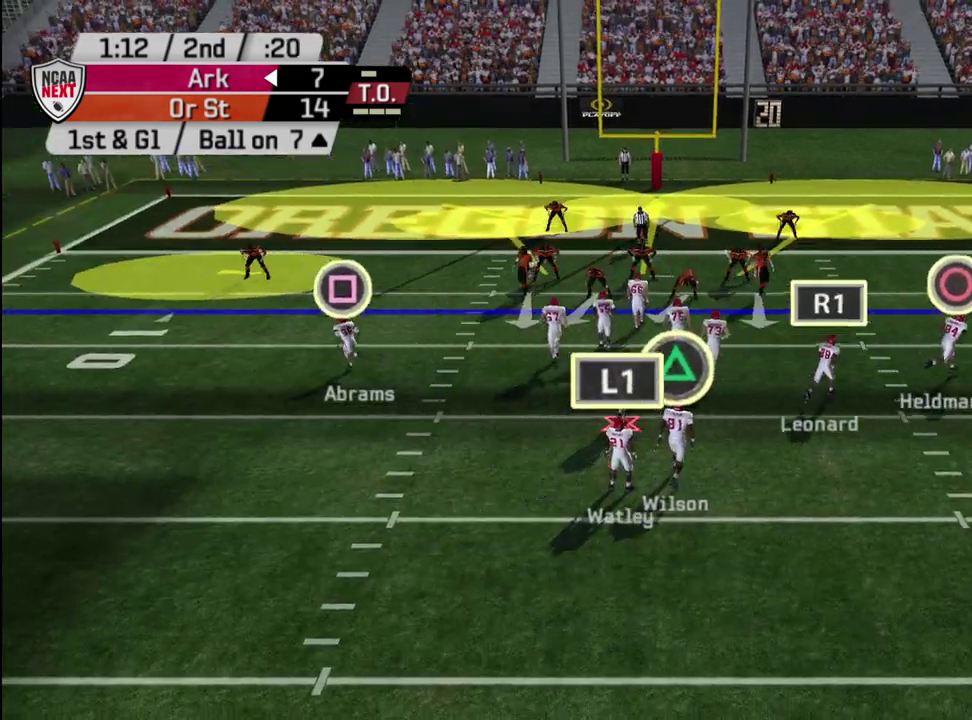
{"dt_ms": 300, "buttons": ["DPAD_DOWN"], "left_stick": "center", "right_stick": "center", "events": [[50, "R2", "up"], [133, "left_stick", "center"], [167, "TRIANGLE", "down"], [267, "TRIANGLE", "up"], [283, "DPAD_DOWN", "down"]]}
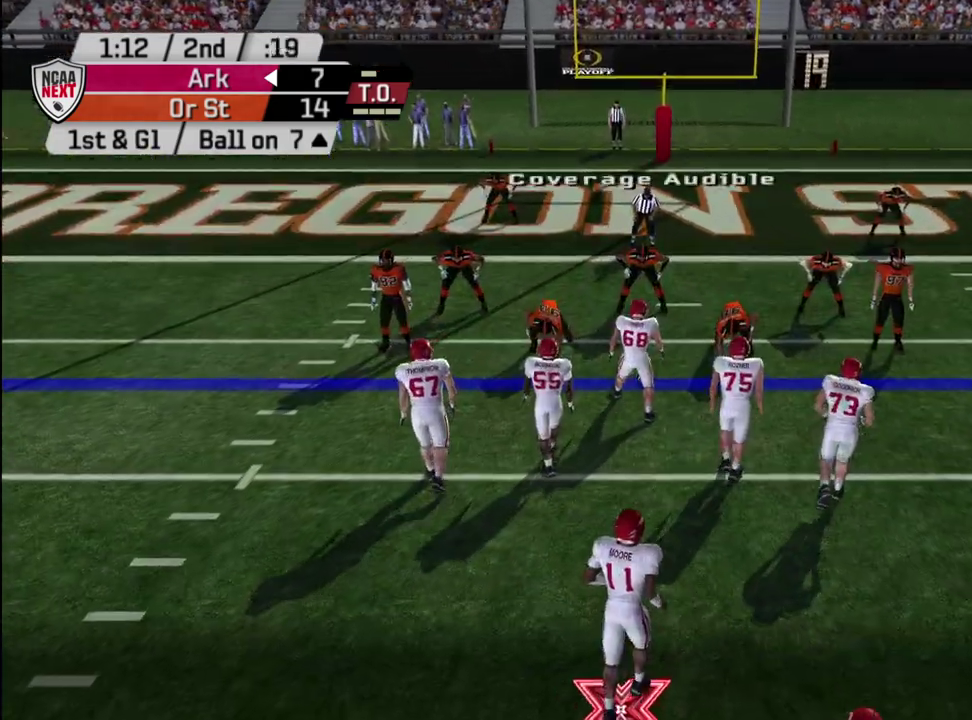
{"dt_ms": 400, "buttons": ["DPAD_DOWN"], "left_stick": "center", "right_stick": "center", "events": [[50, "DPAD_DOWN", "up"], [67, "TRIANGLE", "down"], [133, "TRIANGLE", "up"], [150, "DPAD_DOWN", "down"], [217, "TRIANGLE", "down"], [250, "DPAD_DOWN", "up"], [300, "TRIANGLE", "up"], [350, "DPAD_DOWN", "down"]]}
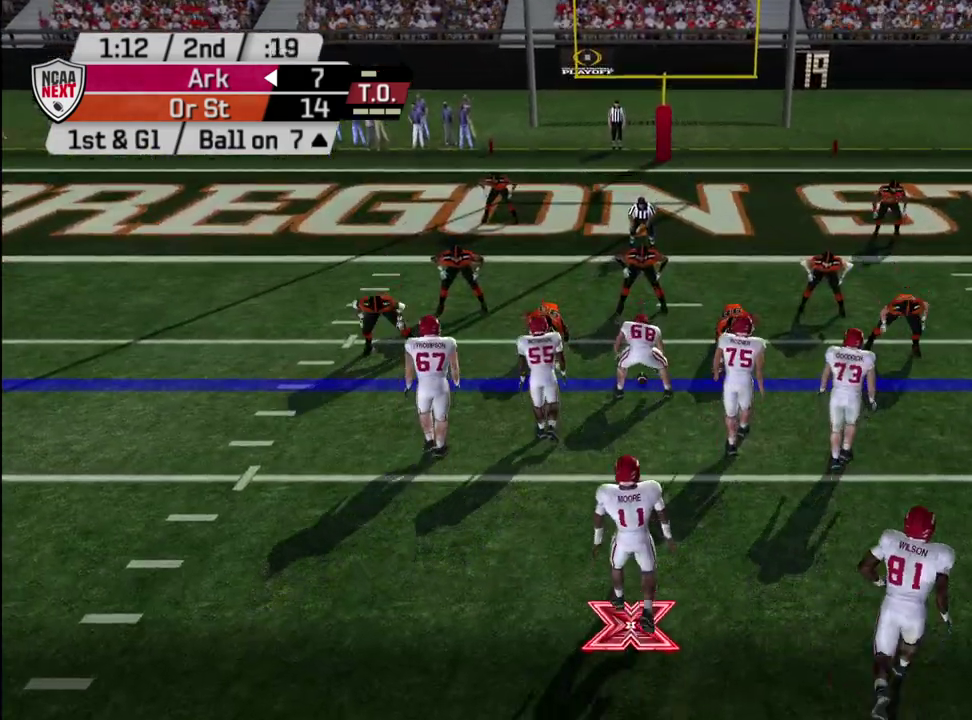
{"dt_ms": 600, "buttons": [], "left_stick": "center", "right_stick": "center", "events": [[33, "DPAD_DOWN", "up"], [267, "DPAD_LEFT", "down"], [350, "DPAD_LEFT", "up"], [367, "R1", "down"], [450, "R1", "up"], [467, "DPAD_LEFT", "down"], [550, "DPAD_LEFT", "up"]]}
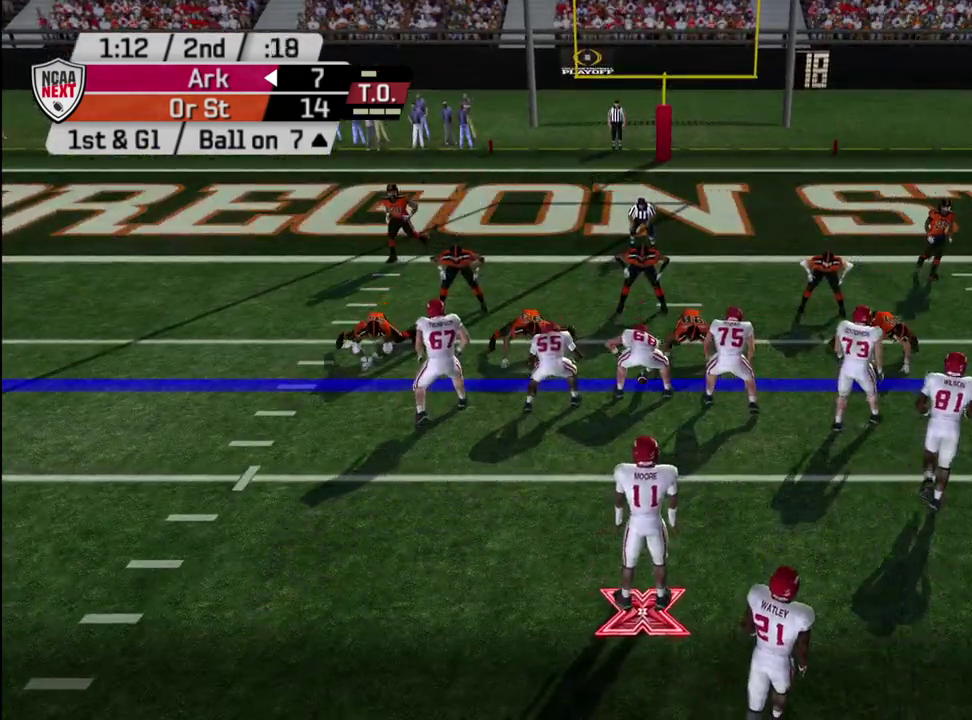
{"dt_ms": 500, "buttons": [], "left_stick": "down-left", "right_stick": "center", "events": [[167, "left_stick", "left"], [483, "left_stick", "down-left"]]}
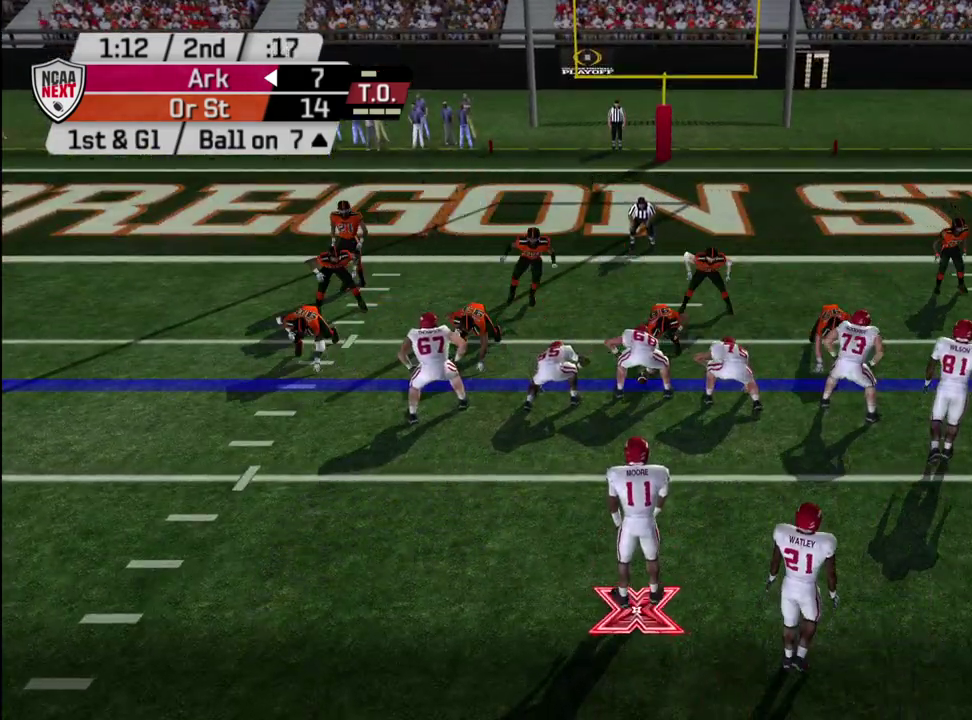
{"dt_ms": 500, "buttons": [], "left_stick": "center", "right_stick": "center", "events": [[100, "left_stick", "left"], [233, "left_stick", "center"]]}
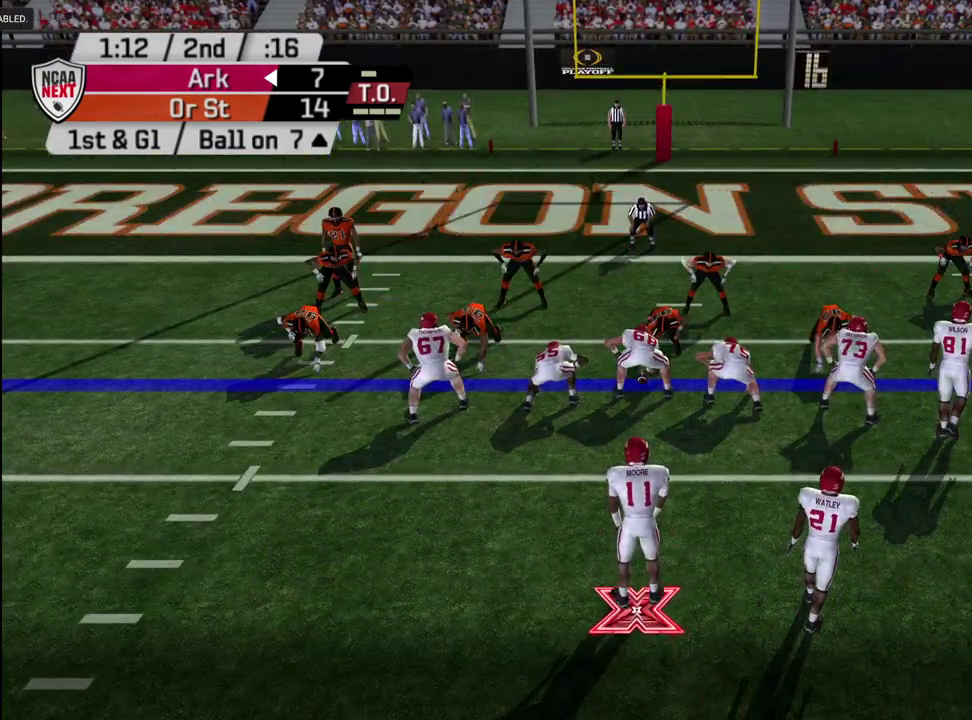
{"dt_ms": 500, "buttons": [], "left_stick": "center", "right_stick": "center", "events": [[67, "left_stick", "down"], [450, "left_stick", "center"]]}
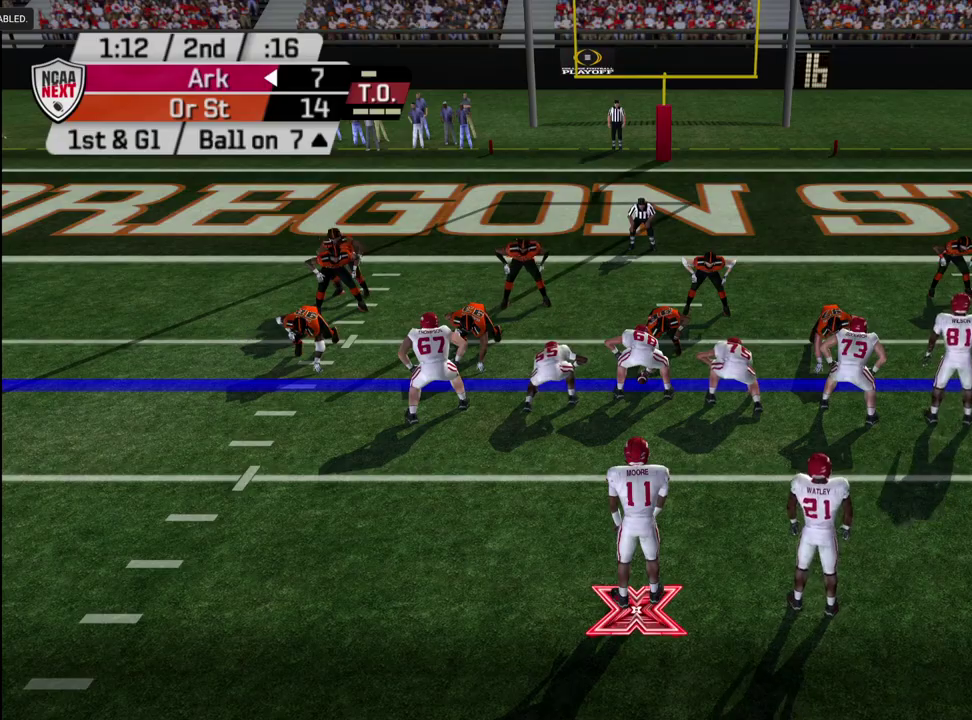
{"dt_ms": 500, "buttons": [], "left_stick": "up", "right_stick": "center", "events": [[450, "left_stick", "up"]]}
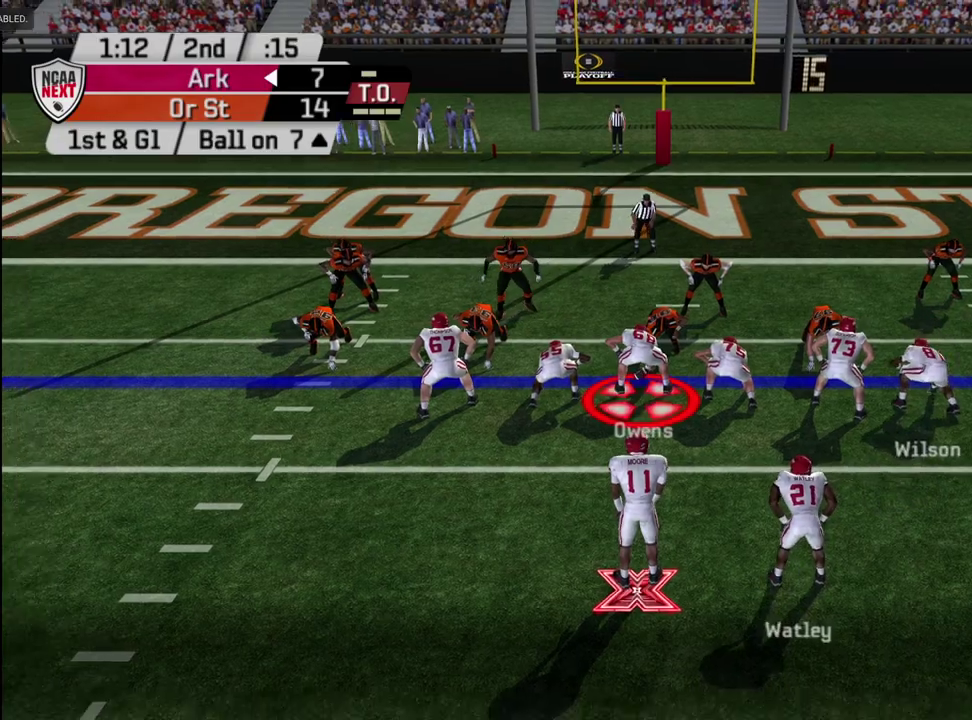
{"dt_ms": 500, "buttons": ["CROSS"], "left_stick": "up-right", "right_stick": "center", "events": [[150, "left_stick", "center"], [317, "left_stick", "up-right"], [350, "CROSS", "down"]]}
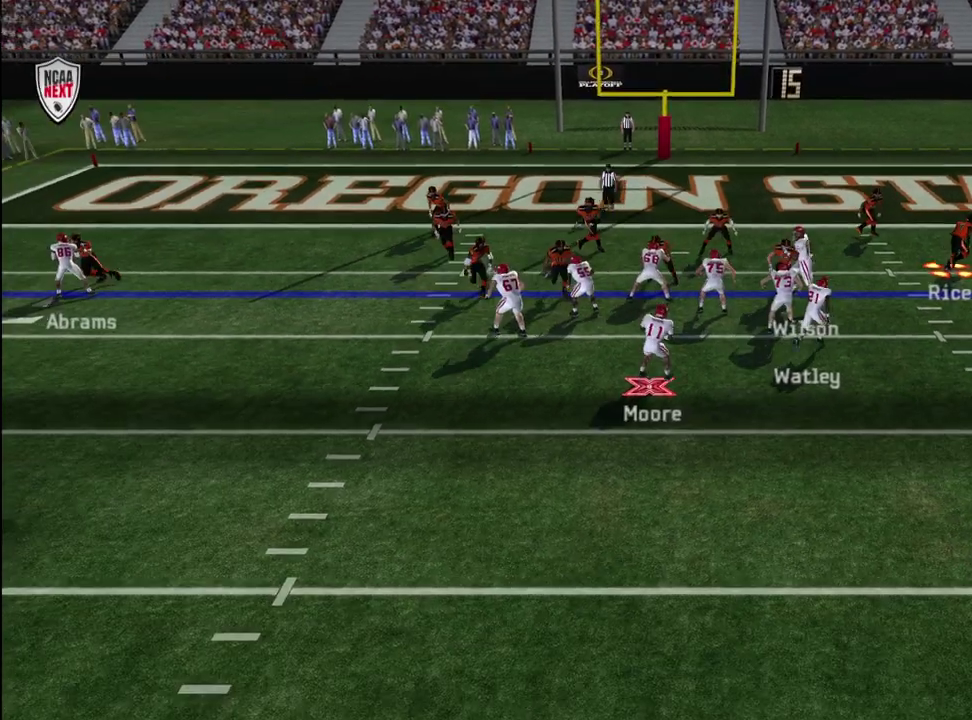
{"dt_ms": 600, "buttons": [], "left_stick": "down-right", "right_stick": "center", "events": [[200, "R1", "down"], [233, "left_stick", "right"], [333, "left_stick", "down-right"], [367, "R1", "up"], [383, "left_stick", "right"], [533, "left_stick", "down-right"], [583, "CROSS", "up"]]}
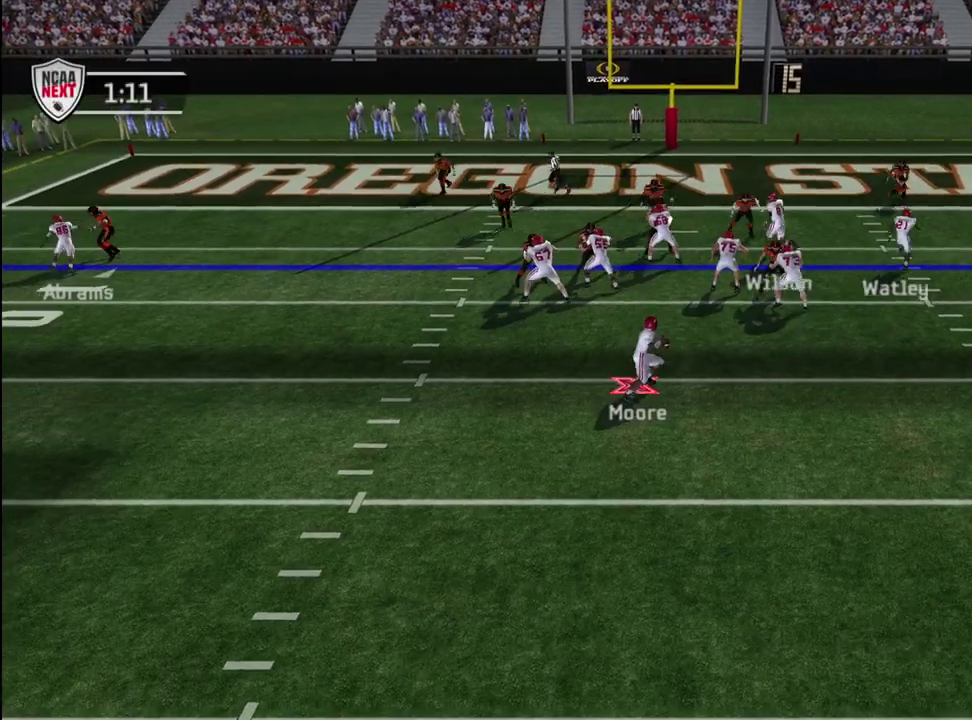
{"dt_ms": 600, "buttons": [], "left_stick": "down-right", "right_stick": "center", "events": [[83, "CROSS", "down"], [133, "CROSS", "up"], [217, "left_stick", "up-left"], [267, "left_stick", "down-right"], [367, "left_stick", "right"], [417, "left_stick", "down-right"]]}
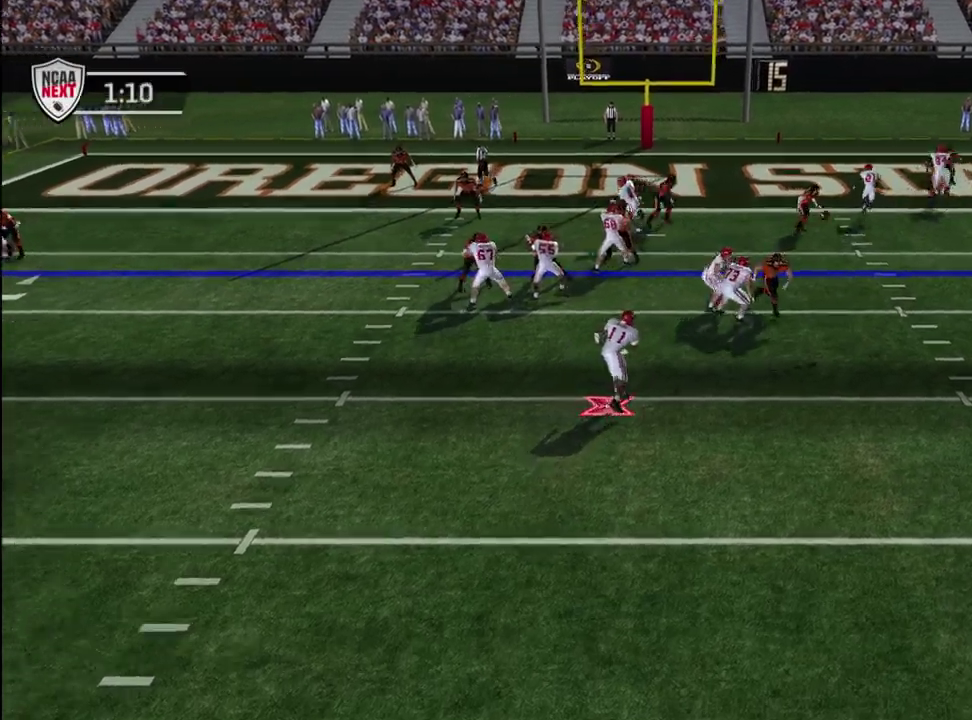
{"dt_ms": 300, "buttons": [], "left_stick": "down-right", "right_stick": "center", "events": []}
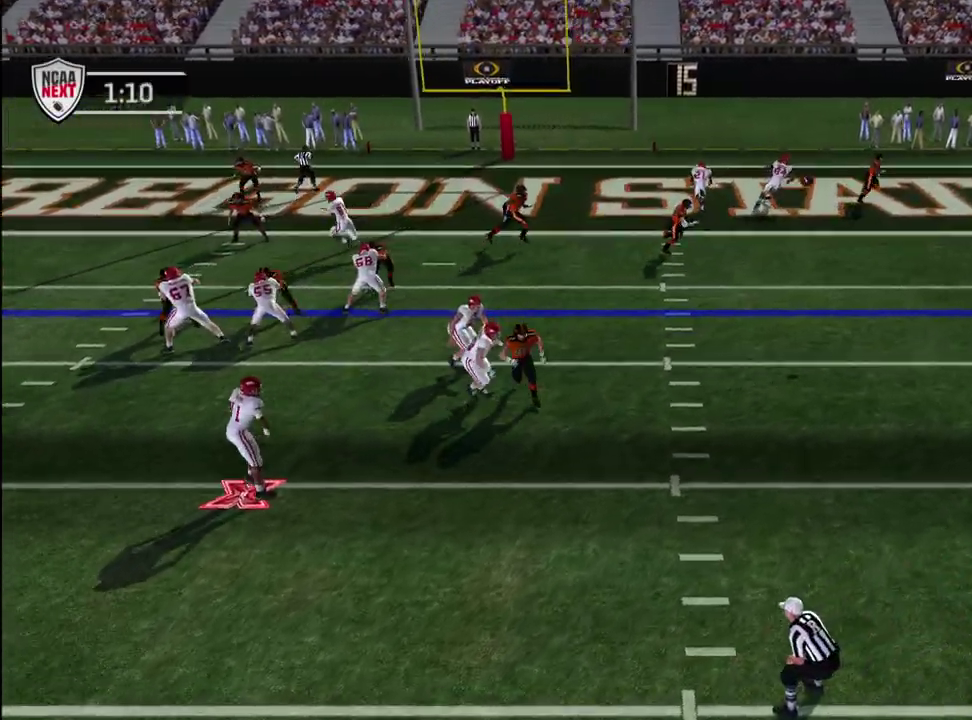
{"dt_ms": 300, "buttons": [], "left_stick": "up-right", "right_stick": "center", "events": [[100, "left_stick", "right"], [167, "left_stick", "up-right"]]}
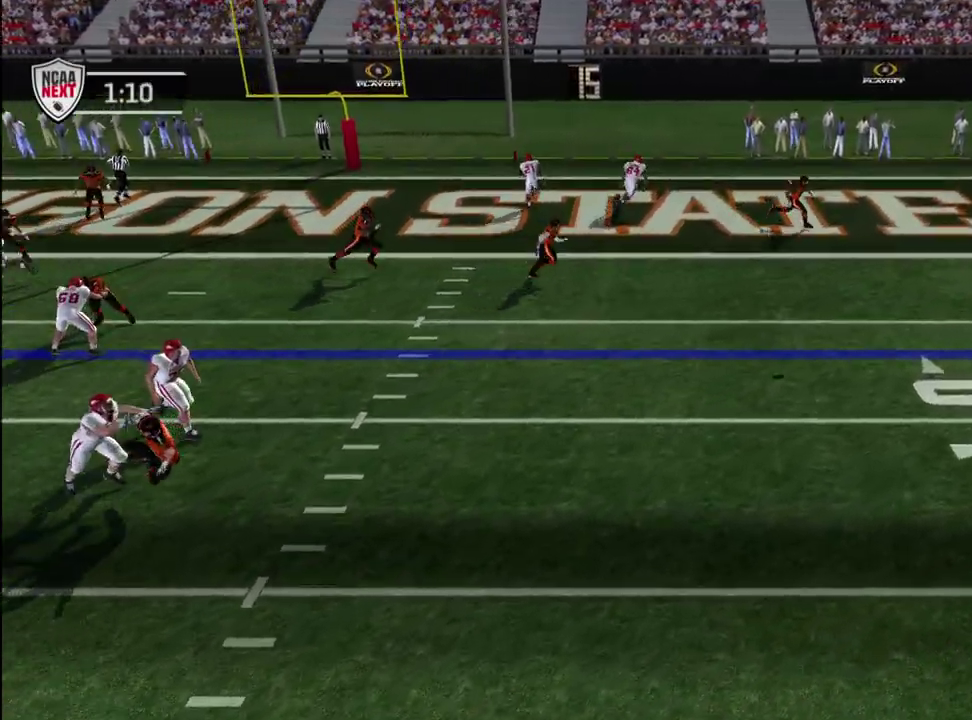
{"dt_ms": 700, "buttons": [], "left_stick": "left", "right_stick": "center", "events": [[100, "left_stick", "right"], [183, "left_stick", "down-right"], [233, "left_stick", "down"], [300, "left_stick", "center"], [500, "left_stick", "left"]]}
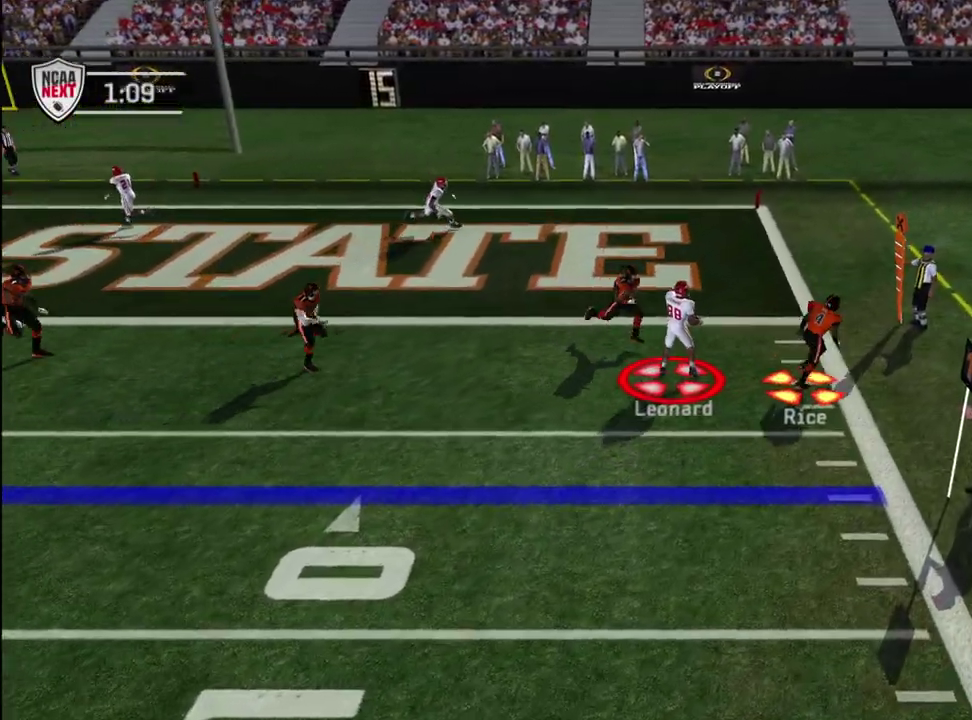
{"dt_ms": 600, "buttons": ["CROSS", "R2"], "left_stick": "up-right", "right_stick": "center", "events": [[117, "CROSS", "down"], [133, "R2", "down"], [133, "left_stick", "up-left"], [250, "left_stick", "down-right"], [350, "left_stick", "up-left"], [400, "left_stick", "left"], [567, "left_stick", "up-right"]]}
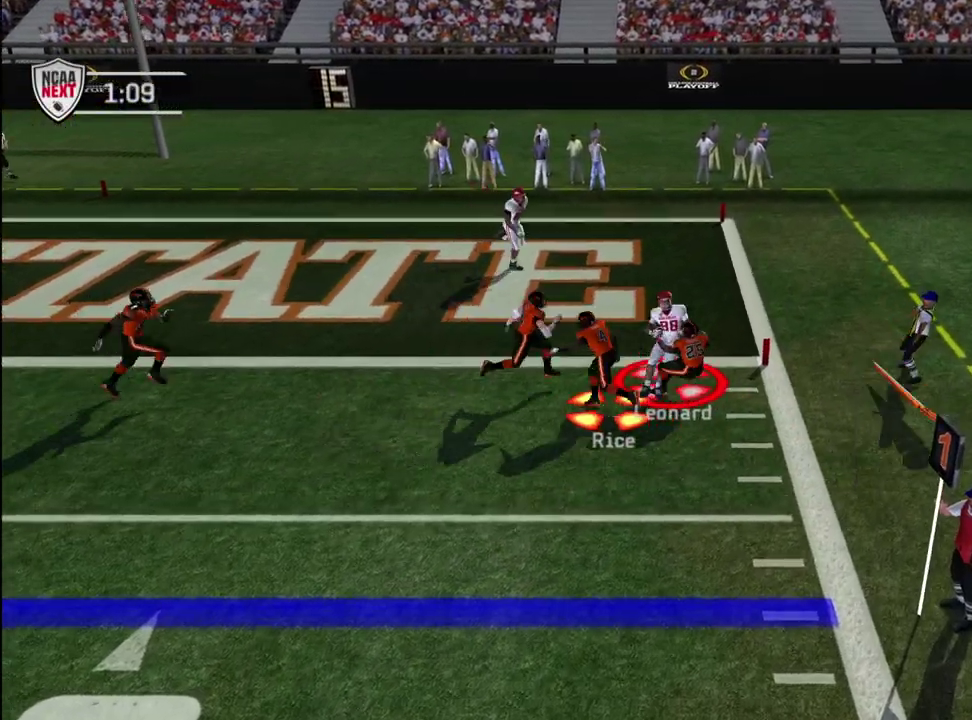
{"dt_ms": 600, "buttons": [], "left_stick": "right", "right_stick": "center", "events": [[67, "CROSS", "up"], [183, "left_stick", "right"], [250, "R2", "up"]]}
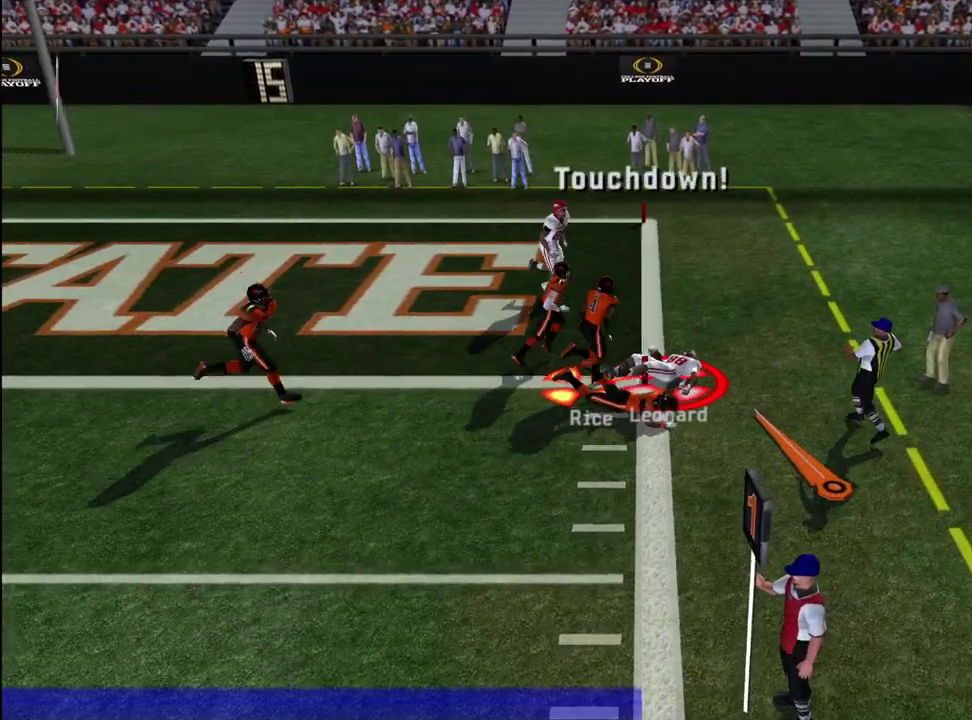
{"dt_ms": 300, "buttons": [], "left_stick": "center", "right_stick": "center", "events": [[133, "left_stick", "center"]]}